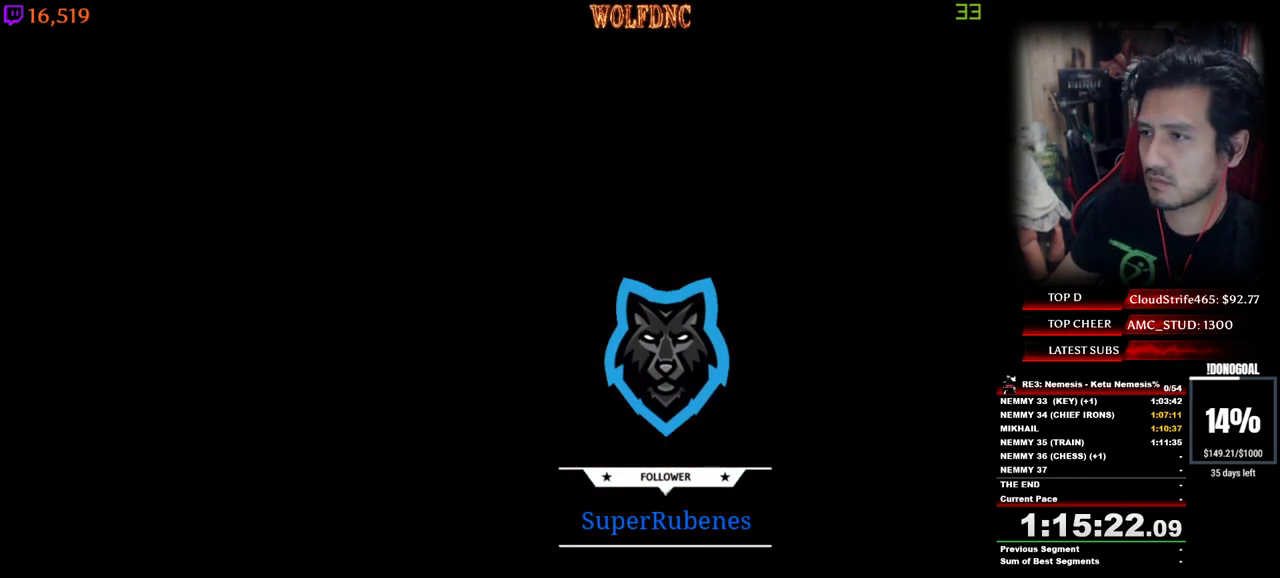
Gameplay with keyboard; each line is a JSON object with the keys held at the frame after it. "events" lists presses ("down") and releases ("up") of "a", "ctrl", "d", "e", "equals", "minus", "num0", "num2", "num4", "num5", "num6", "num8", "s", "shift", "space" and "w" between this image and that frame as [ms after this image, input, new state], when the widget could be followed in between. No other keys are recorded. Mouse input is not recorded.
{"keys": ["num4", "w"], "events": []}
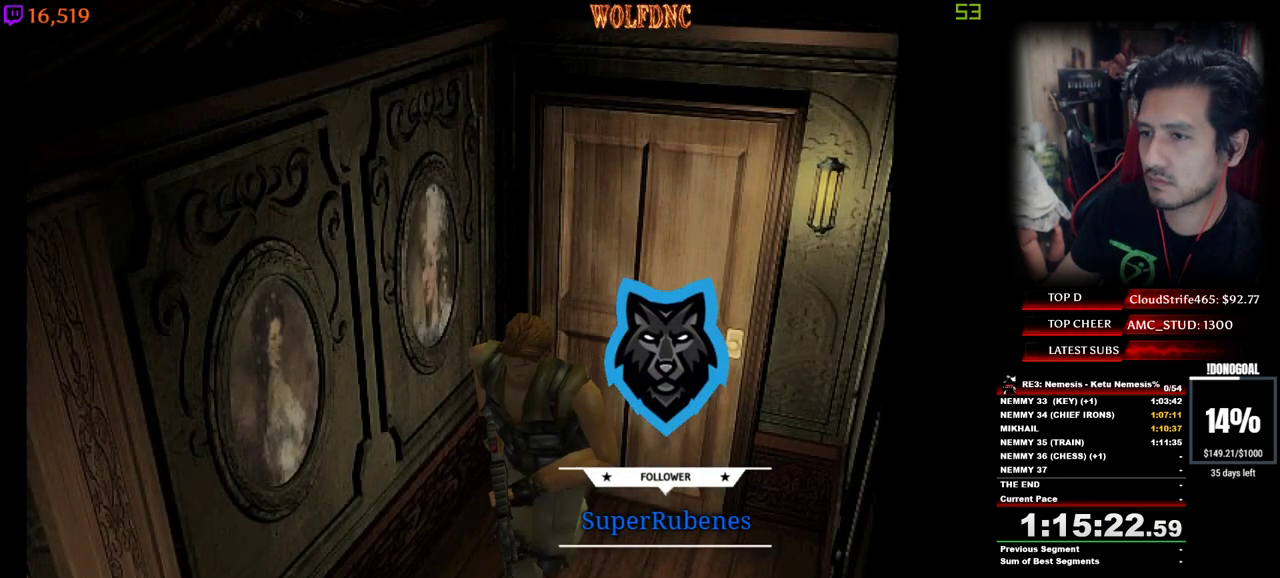
{"keys": ["d", "num4", "w"], "events": [[67, "a", "down"], [300, "a", "up"], [383, "d", "down"]]}
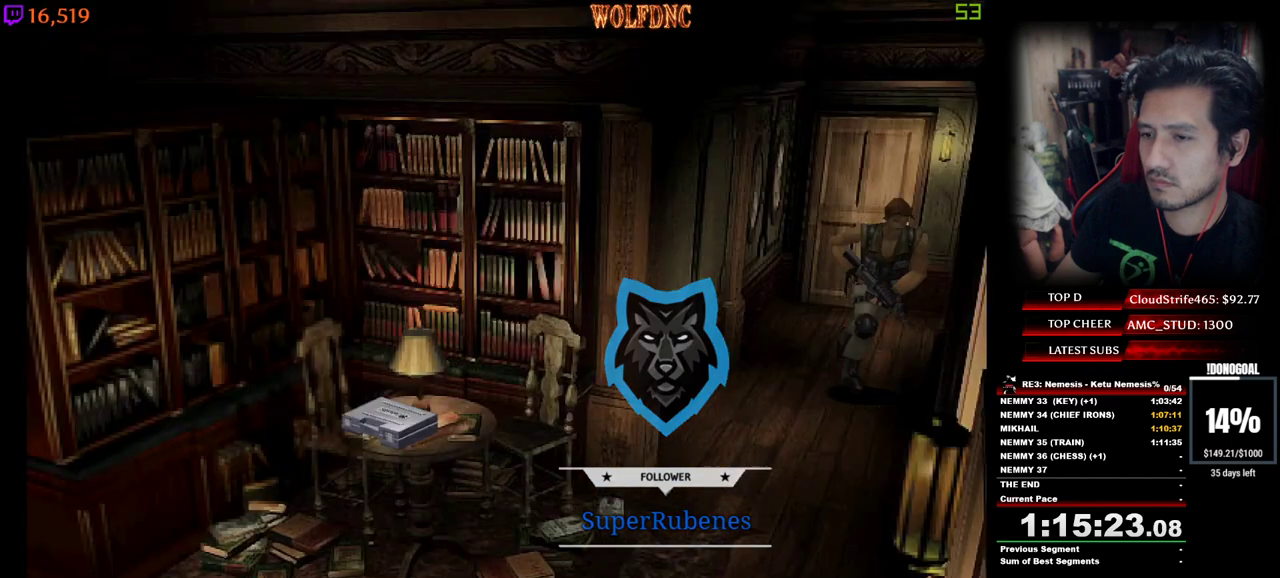
{"keys": ["d", "num4", "w"], "events": [[67, "d", "up"], [500, "d", "down"]]}
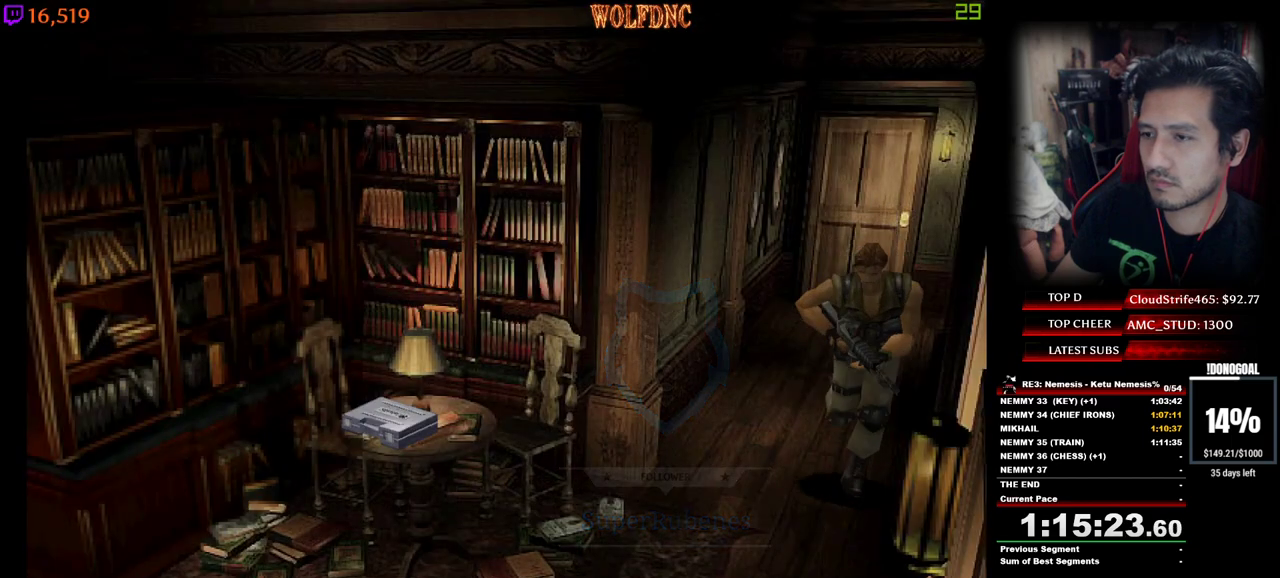
{"keys": ["num4", "w"], "events": [[50, "w", "up"], [83, "num4", "up"], [233, "num4", "down"], [233, "w", "down"], [283, "d", "up"]]}
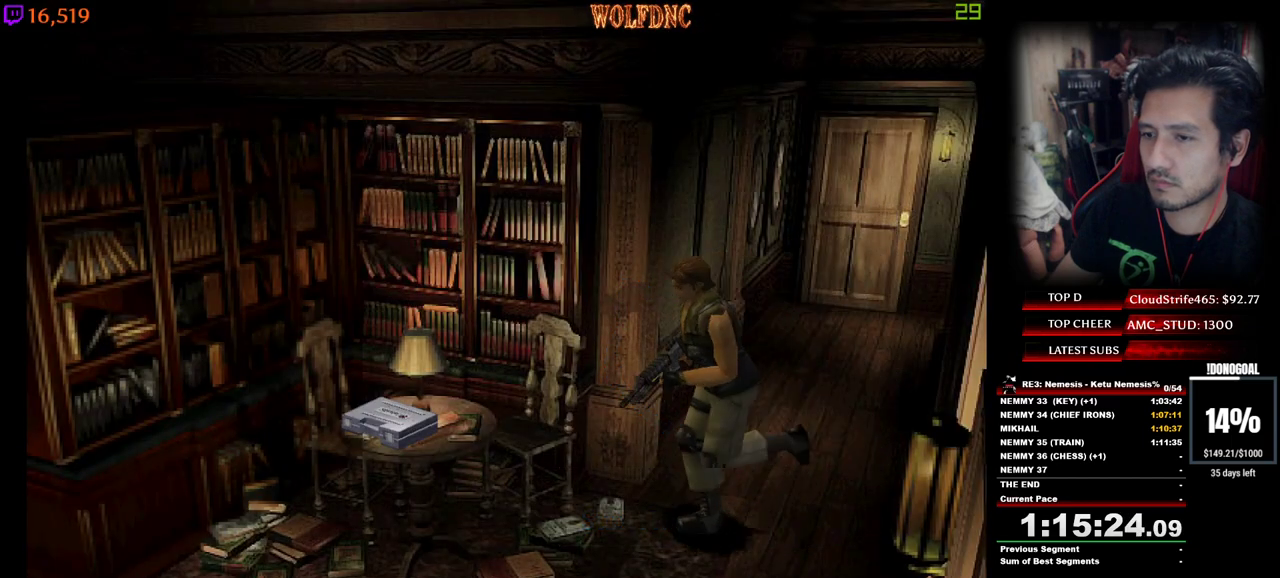
{"keys": ["d", "num2"], "events": [[100, "a", "down"], [200, "a", "up"], [200, "d", "down"], [250, "num2", "down"], [333, "num2", "up"], [383, "num2", "down"], [433, "num4", "up"], [483, "w", "up"]]}
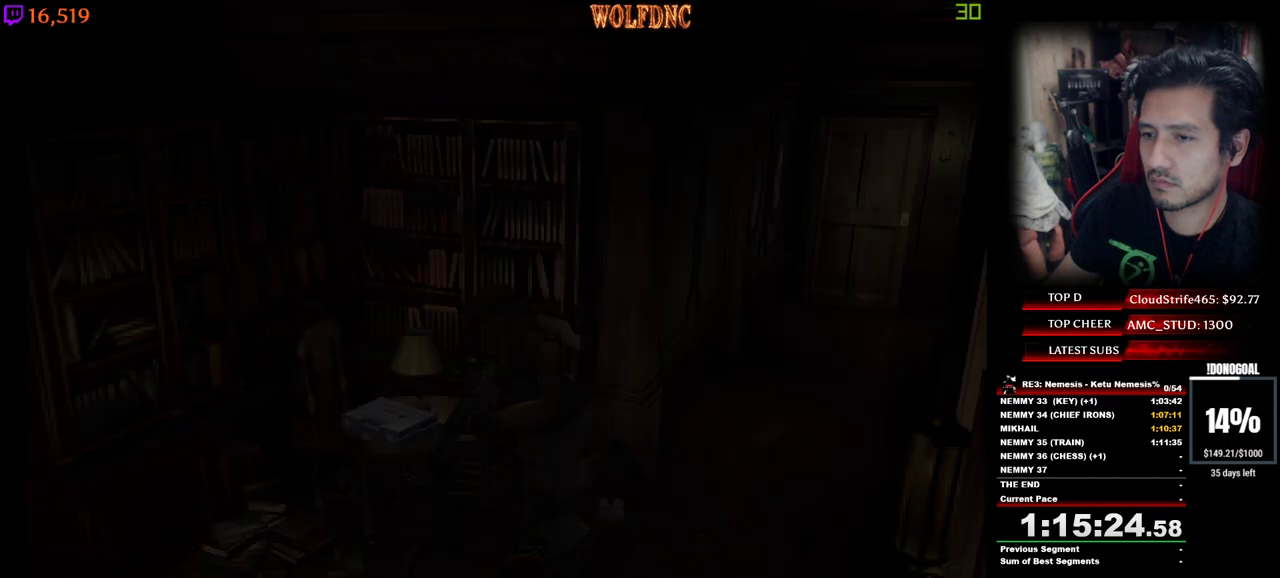
{"keys": ["num2"], "events": [[67, "num2", "up"], [117, "num2", "down"], [167, "d", "up"]]}
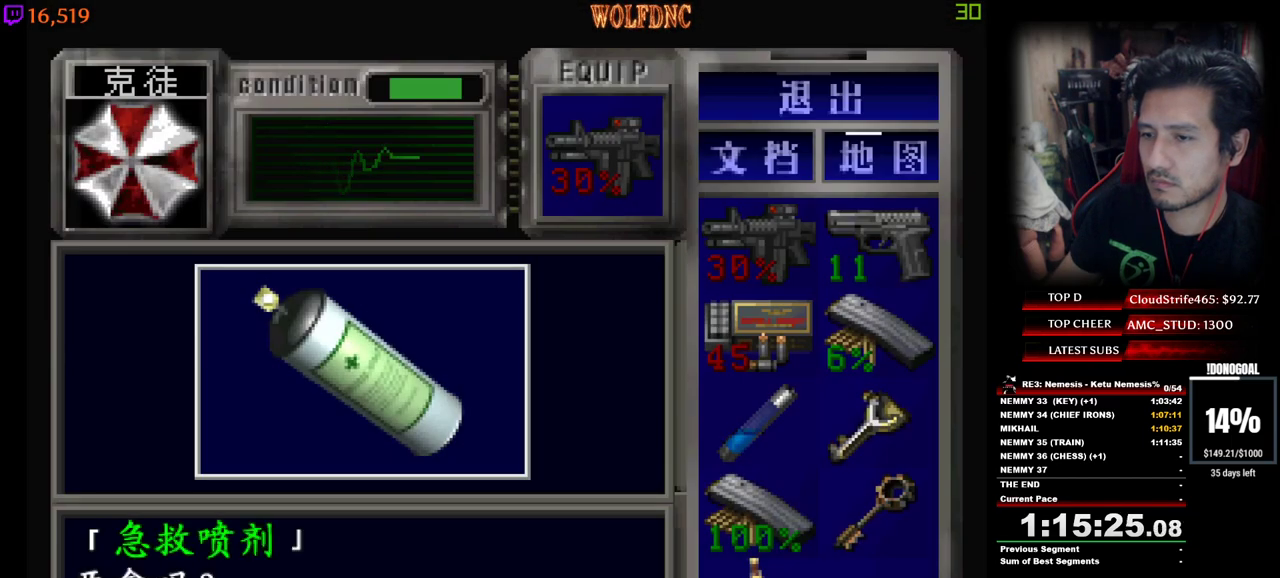
{"keys": ["num2"], "events": [[133, "e", "down"], [133, "num2", "up"], [233, "e", "up"], [233, "num2", "down"]]}
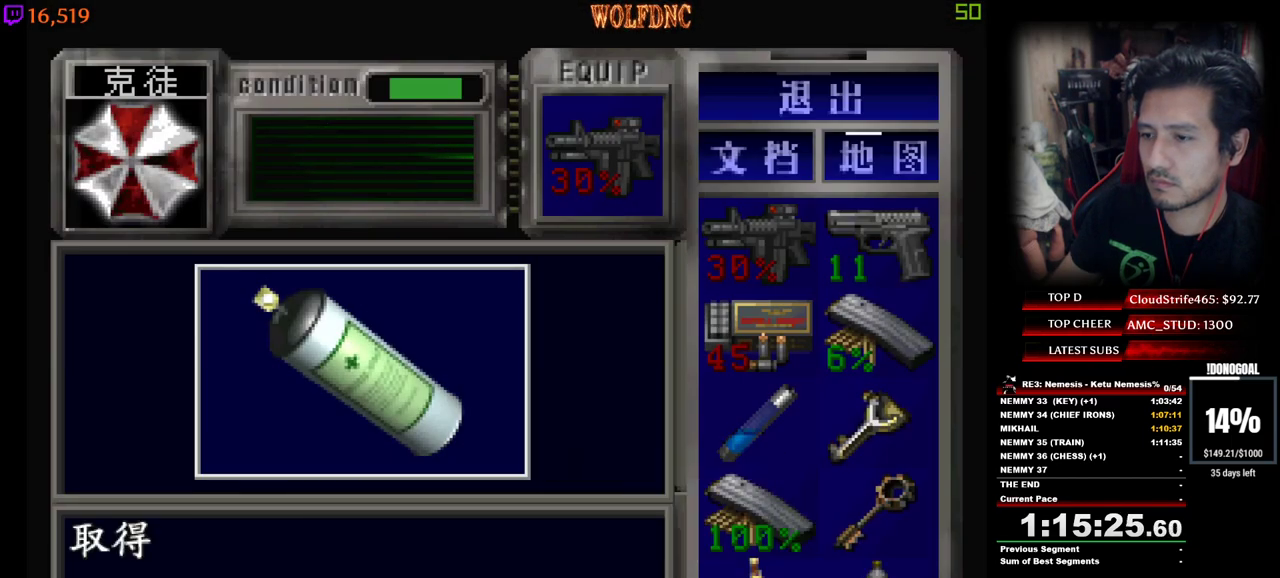
{"keys": ["d", "num2"], "events": [[67, "num4", "down"], [100, "num2", "up"], [150, "num2", "down"], [200, "num4", "up"], [300, "d", "down"], [383, "num2", "up"], [433, "num2", "down"]]}
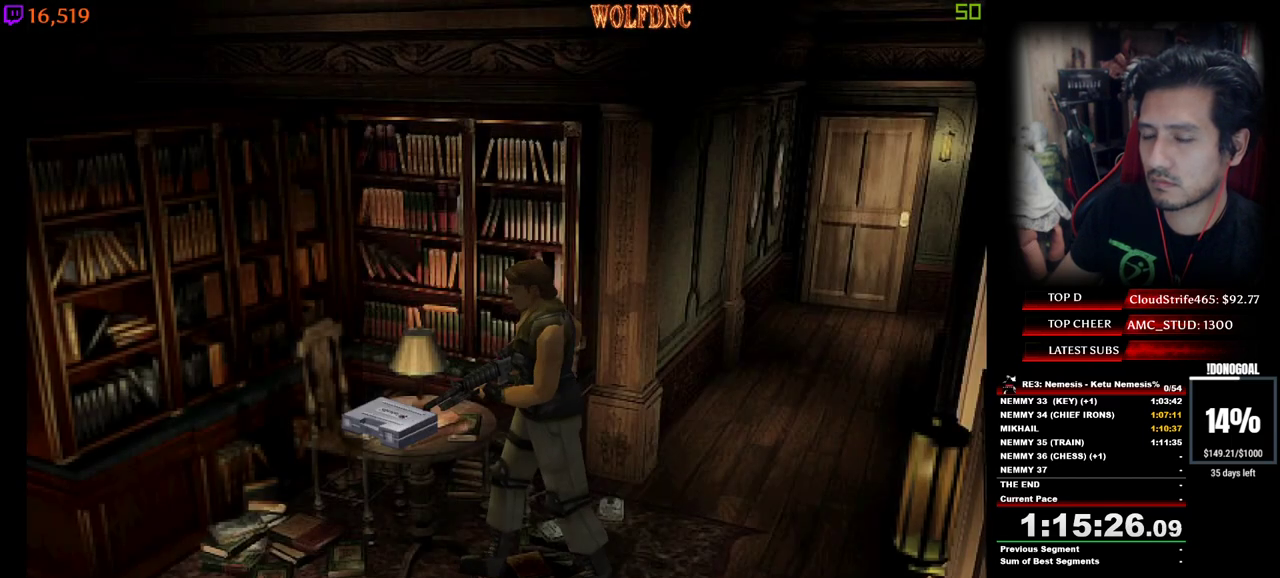
{"keys": ["num2"], "events": [[33, "d", "up"], [33, "num2", "up"], [67, "num2", "down"], [117, "num2", "up"], [167, "num2", "down"], [267, "num2", "up"], [300, "num2", "down"]]}
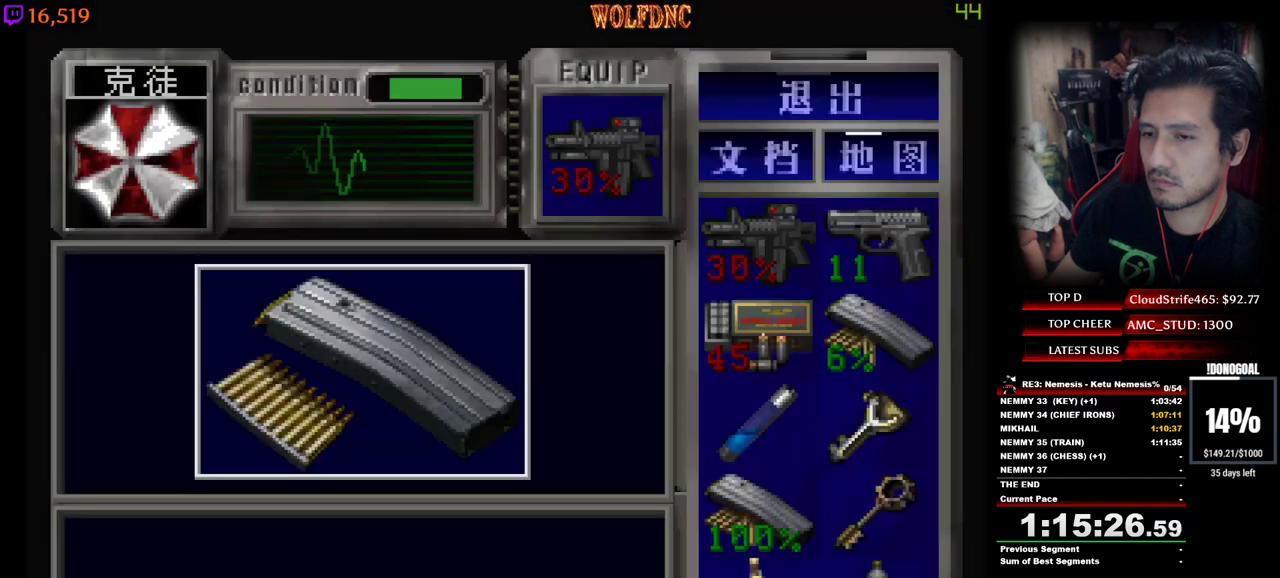
{"keys": ["num2"], "events": []}
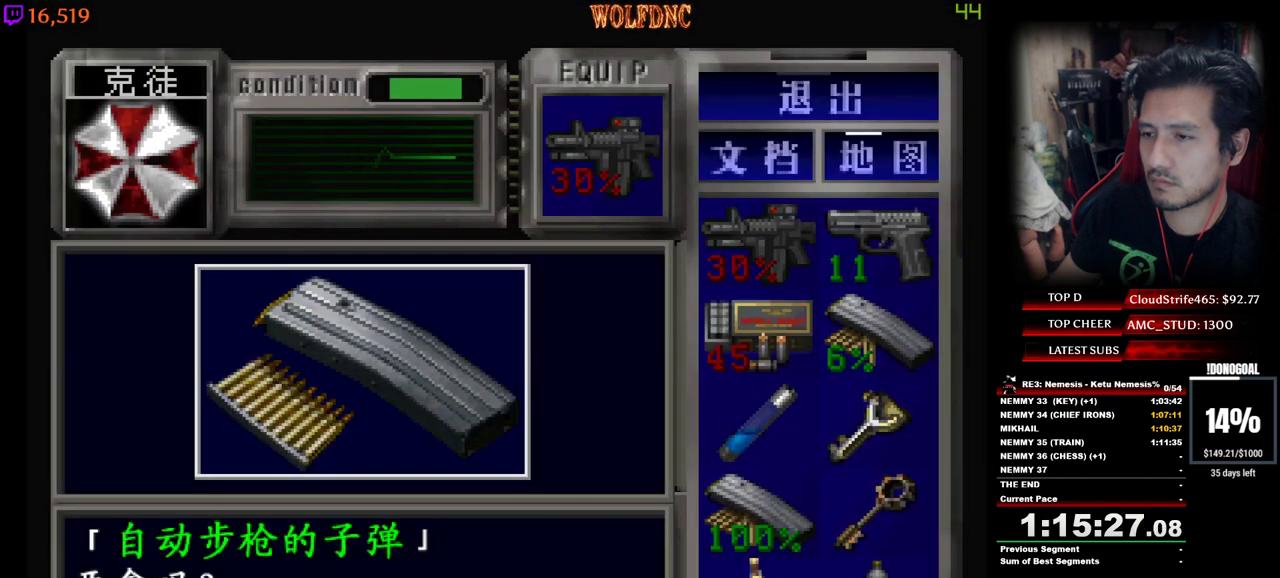
{"keys": ["num4"], "events": [[17, "num2", "up"], [100, "num2", "down"], [433, "num4", "down"], [483, "num2", "up"]]}
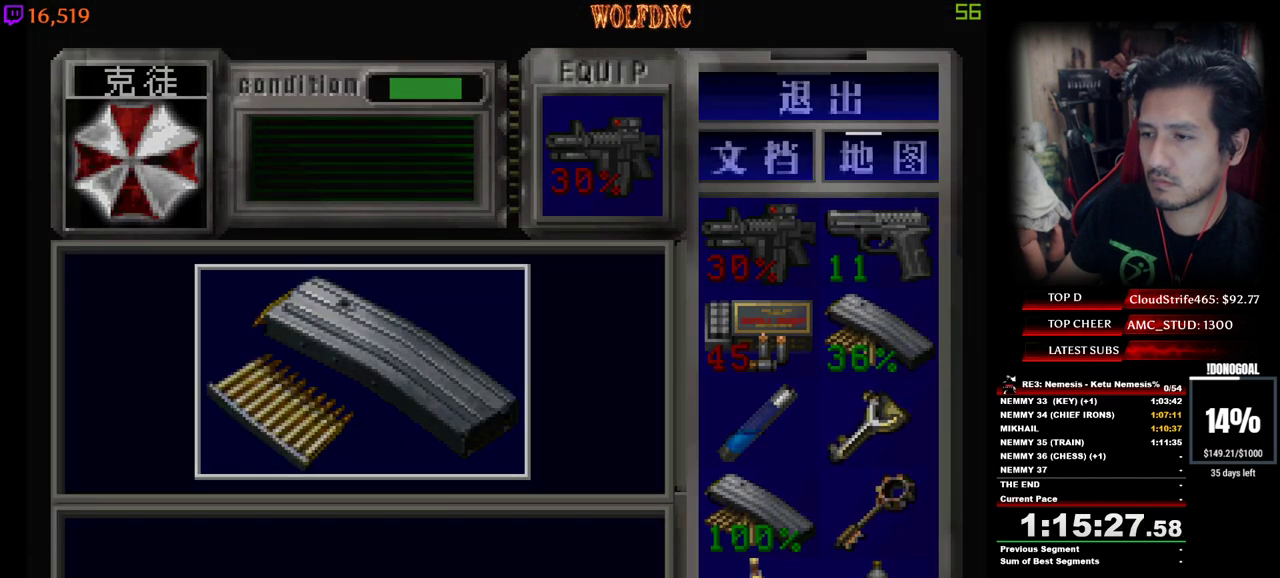
{"keys": ["a", "num4", "w"], "events": [[33, "num2", "down"], [117, "a", "down"], [117, "num4", "up"], [167, "num2", "up"], [350, "num4", "down"], [350, "w", "down"]]}
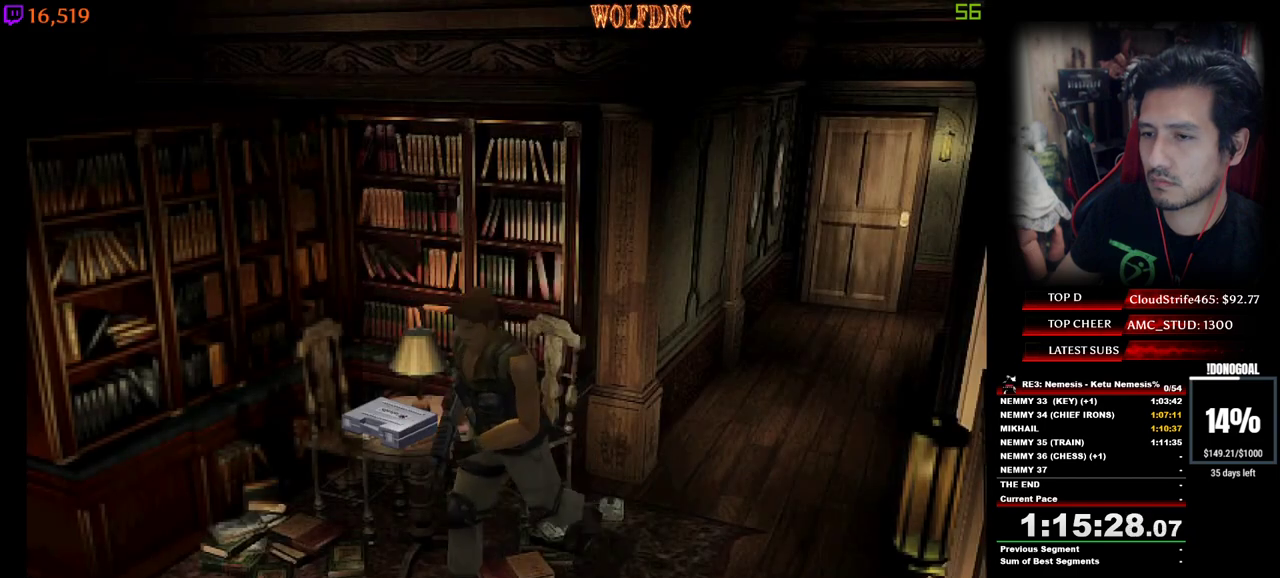
{"keys": ["a", "num4", "w"], "events": [[183, "a", "up"], [417, "a", "down"]]}
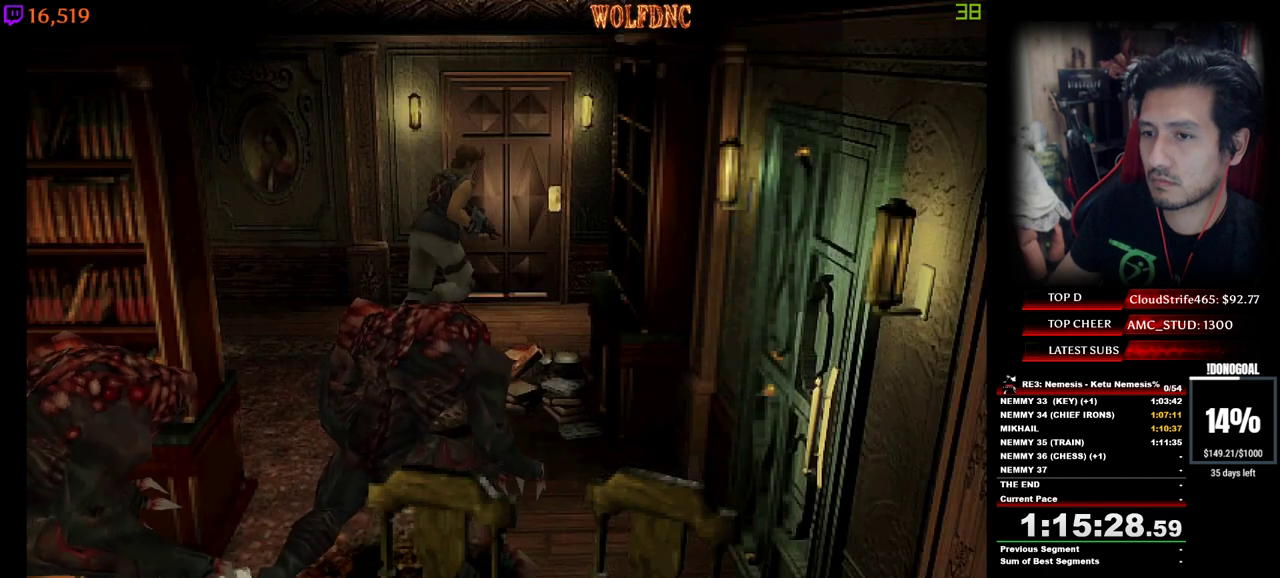
{"keys": ["a", "num2", "num4", "w"], "events": [[300, "num2", "down"]]}
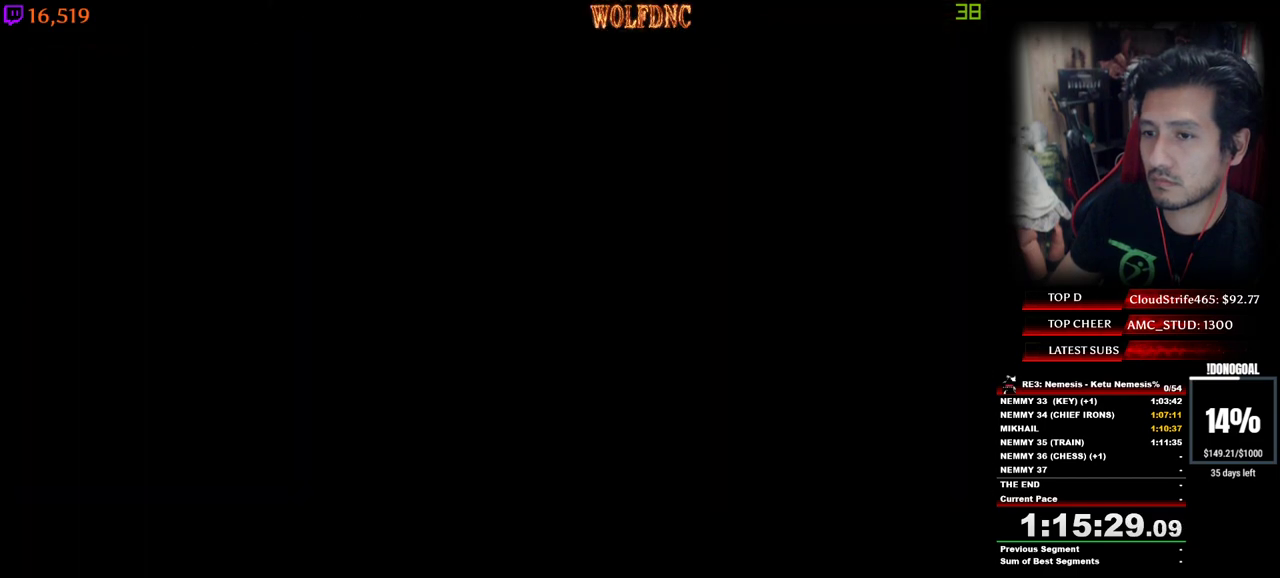
{"keys": [], "events": [[67, "a", "up"], [117, "num2", "up"], [167, "num2", "down"], [217, "num2", "up"], [217, "w", "up"], [267, "num4", "up"]]}
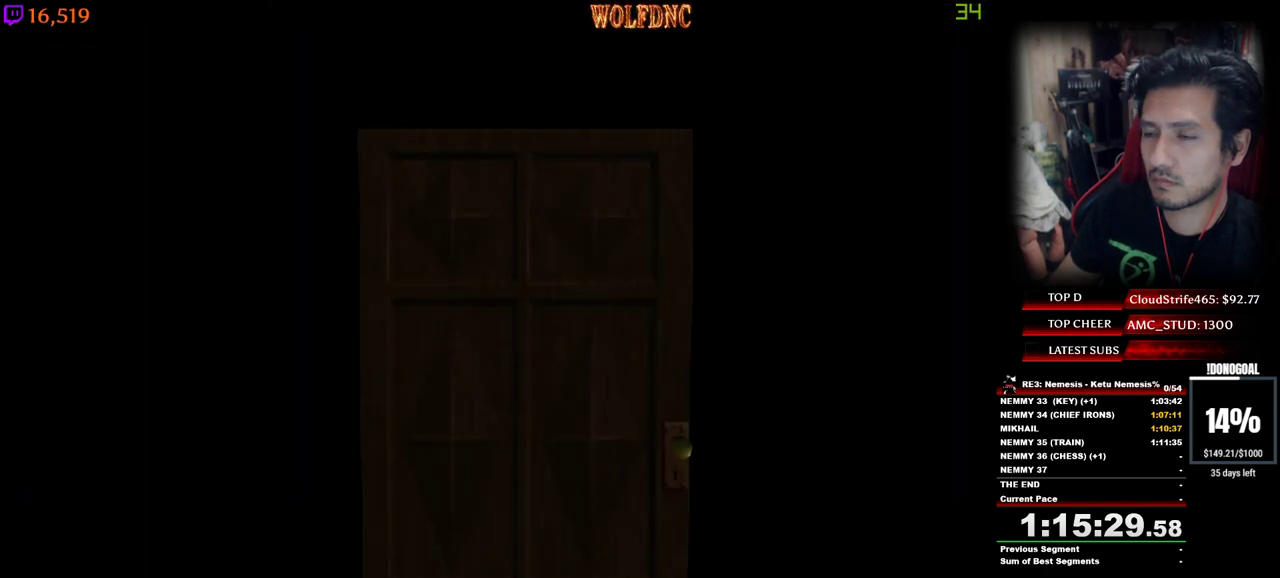
{"keys": [], "events": [[367, "space", "down"], [467, "space", "up"]]}
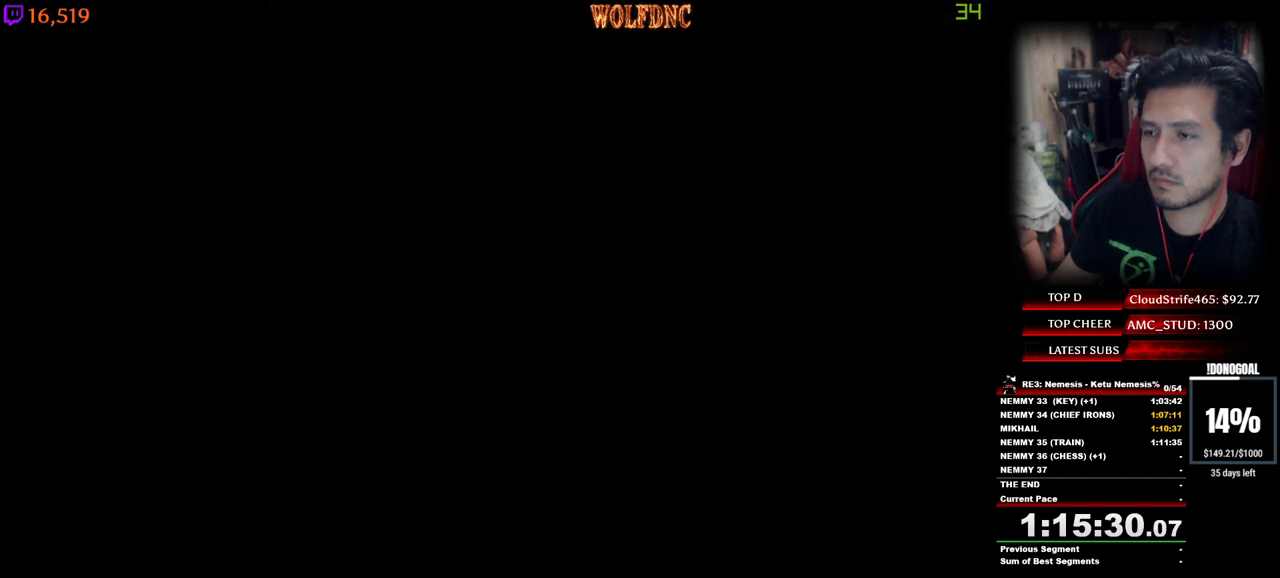
{"keys": [], "events": [[283, "s", "down"], [333, "num4", "down"], [483, "num4", "up"], [483, "s", "up"]]}
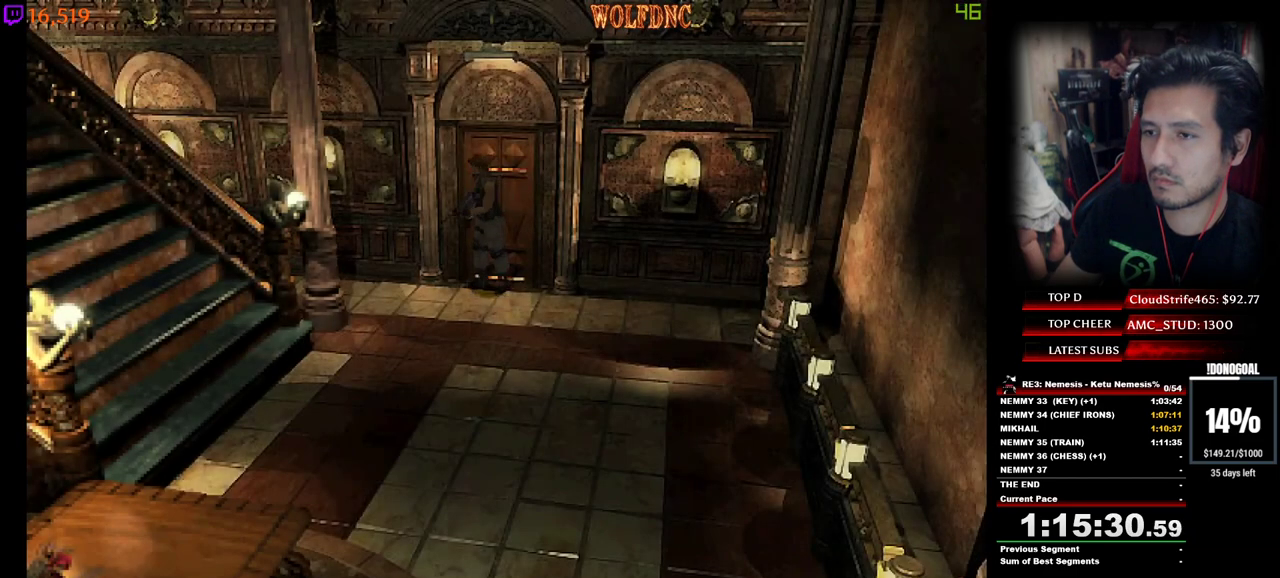
{"keys": ["num2"], "events": [[33, "num2", "down"], [117, "num2", "up"], [167, "num2", "down"], [267, "num2", "up"], [300, "num2", "down"], [400, "num2", "up"], [450, "num2", "down"]]}
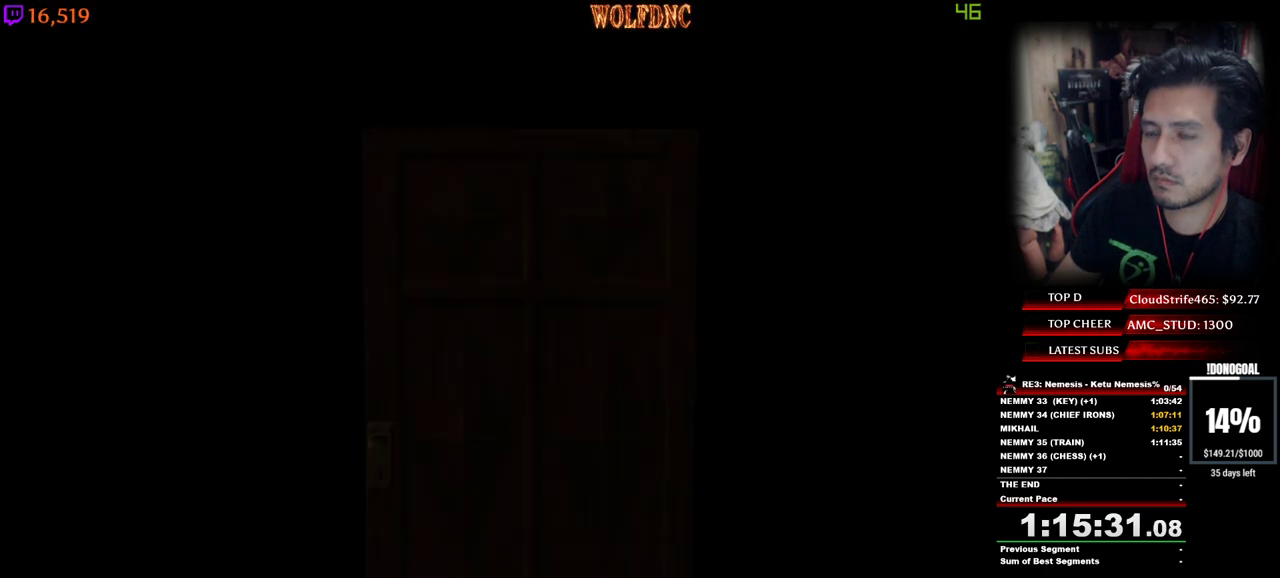
{"keys": [], "events": [[50, "num2", "up"]]}
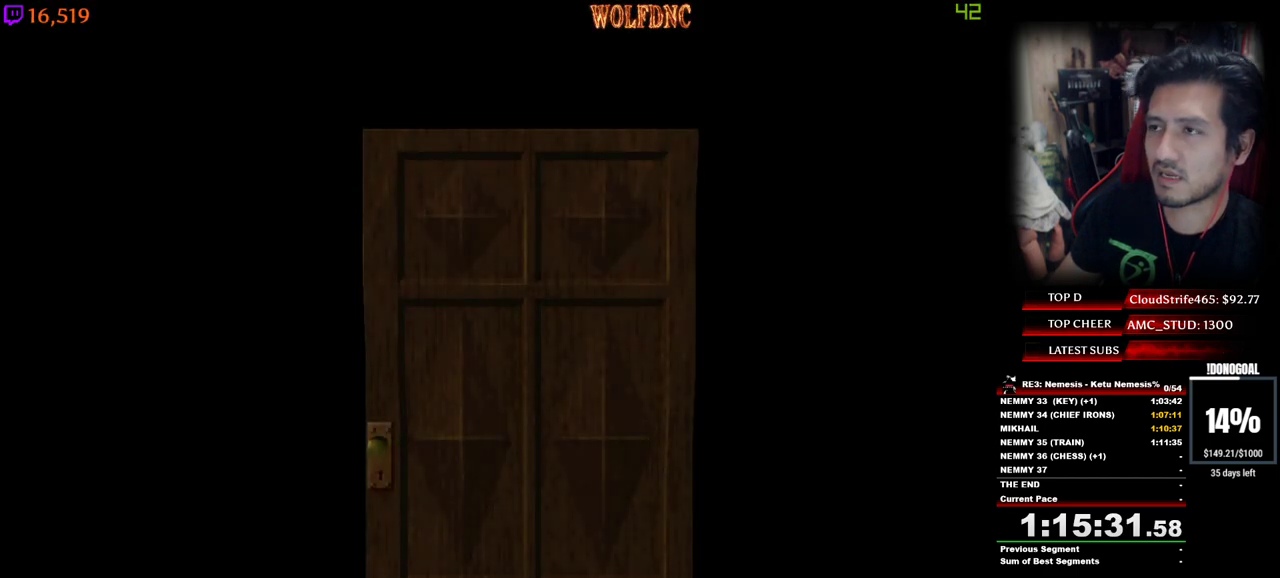
{"keys": ["minus"], "events": [[100, "space", "down"], [200, "space", "up"], [483, "minus", "down"]]}
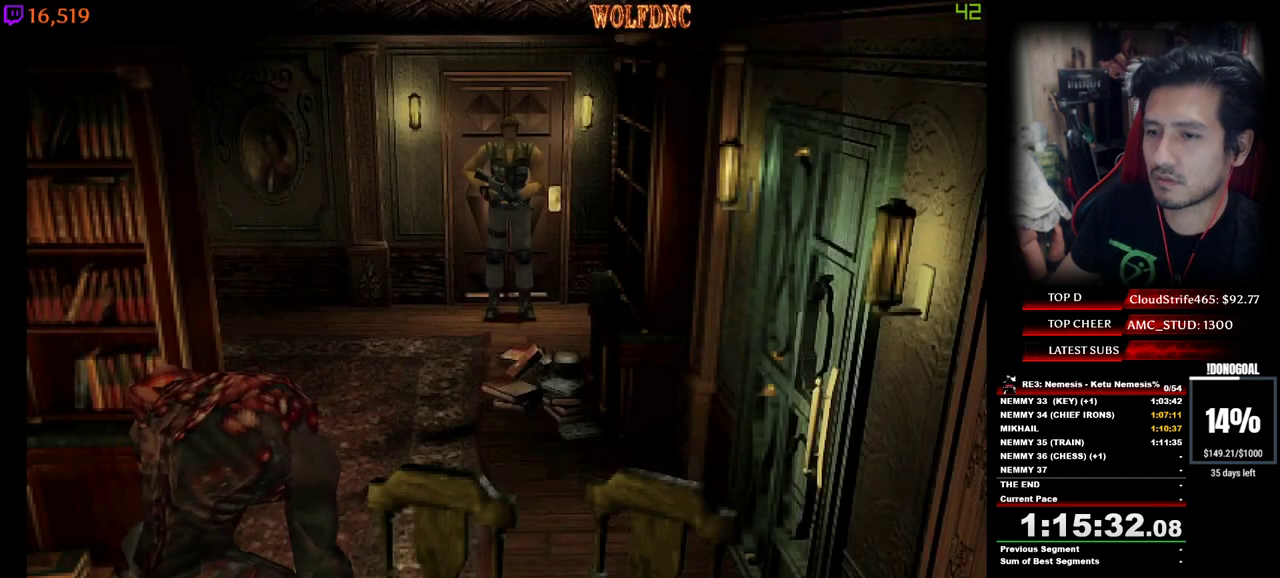
{"keys": ["minus"], "events": []}
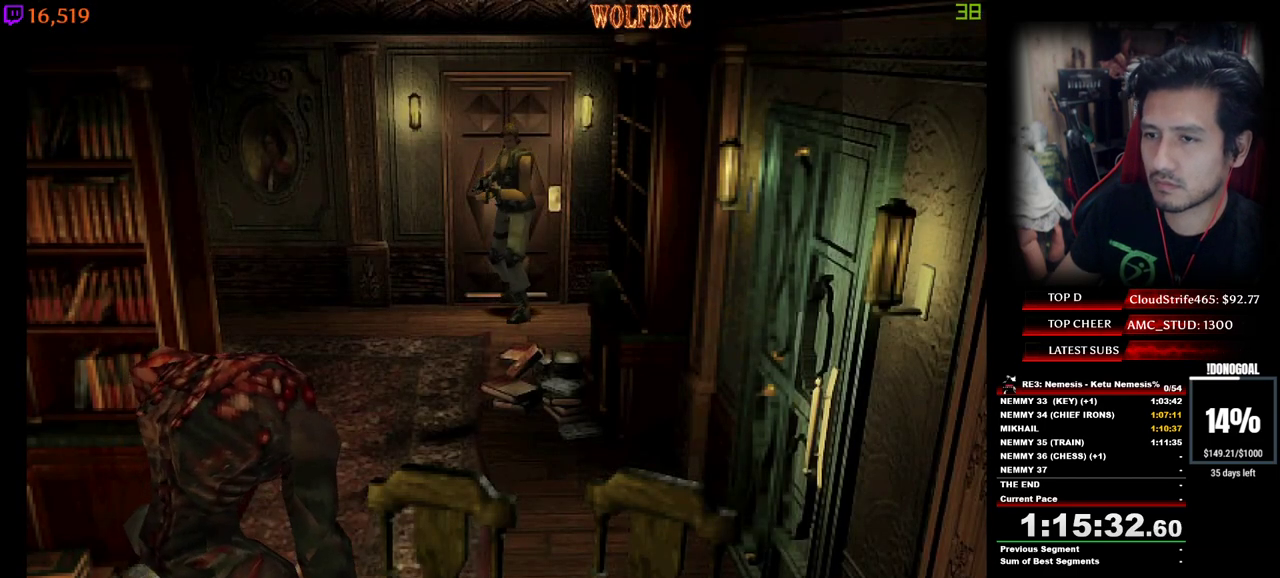
{"keys": ["minus", "num2"], "events": [[133, "d", "down"], [133, "num2", "down"], [183, "d", "up"], [283, "num2", "up"], [317, "num2", "down"]]}
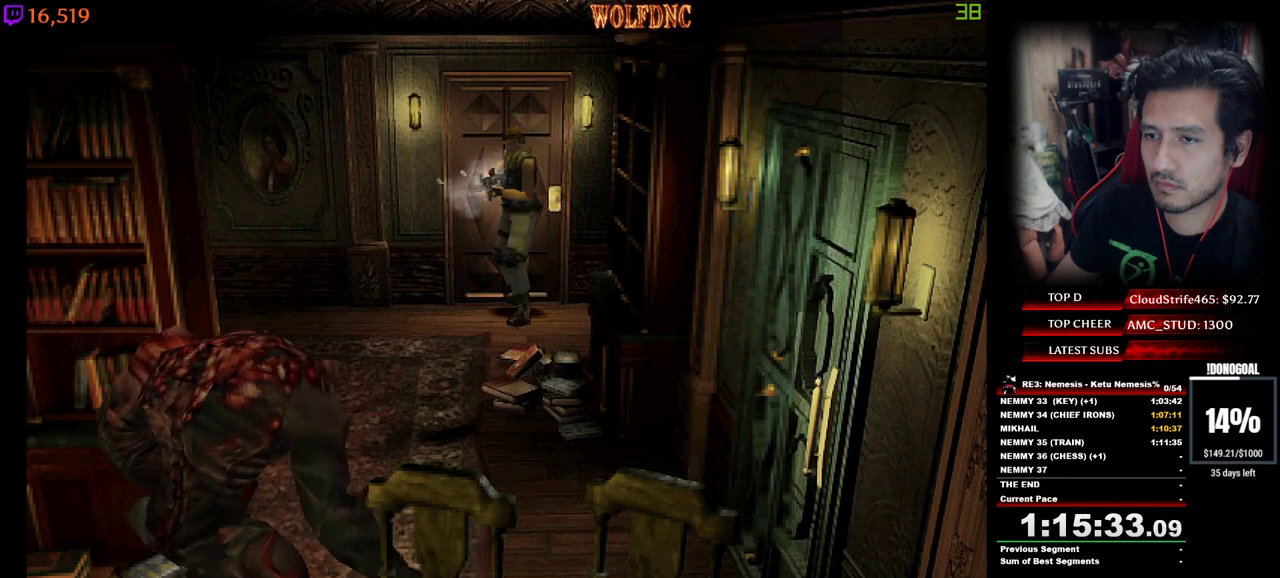
{"keys": [], "events": [[17, "num2", "up"], [50, "a", "down"], [50, "num2", "down"], [250, "a", "up"], [250, "num2", "up"], [433, "minus", "up"]]}
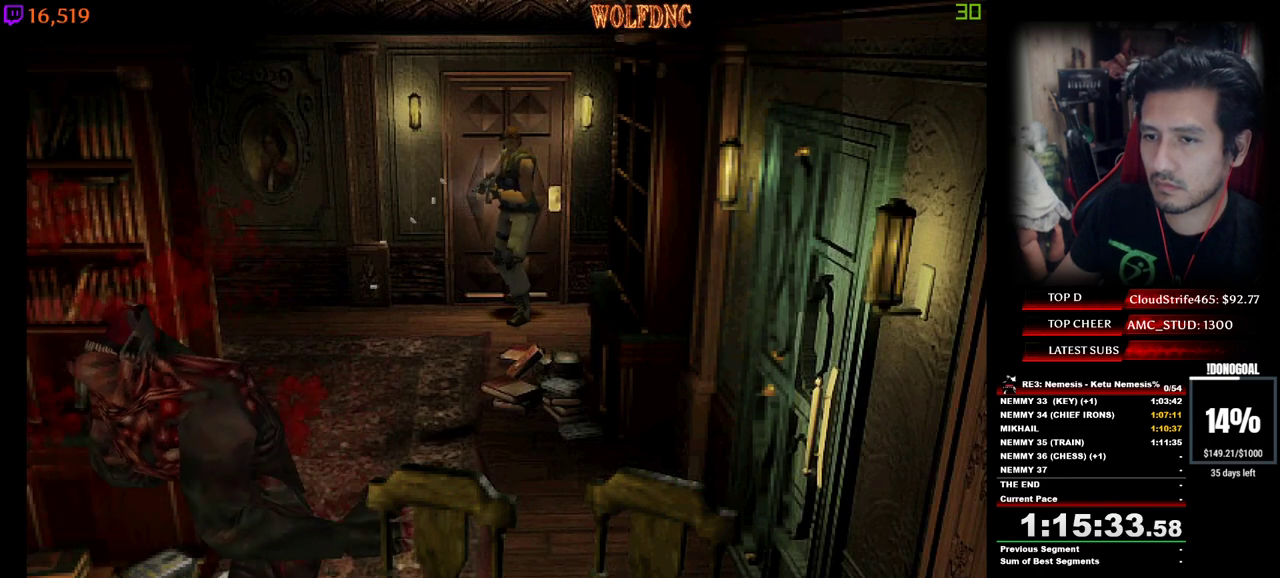
{"keys": ["a"], "events": [[33, "a", "down"]]}
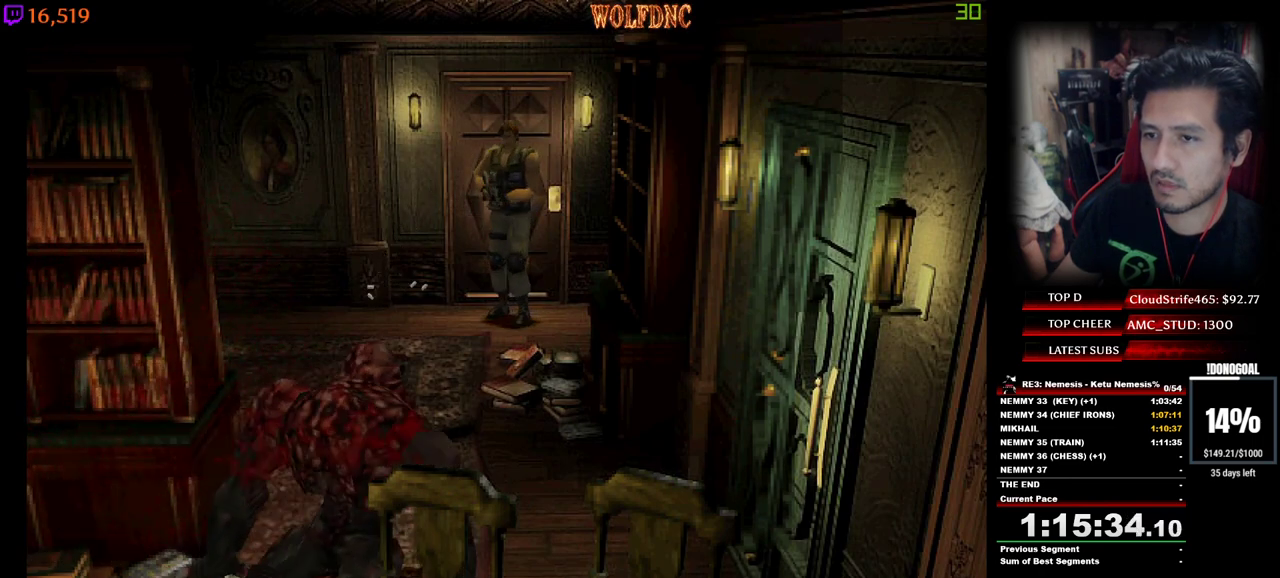
{"keys": ["num2"], "events": [[183, "s", "down"], [283, "num4", "down"], [317, "a", "up"], [367, "s", "up"], [417, "num2", "down"], [467, "num4", "up"]]}
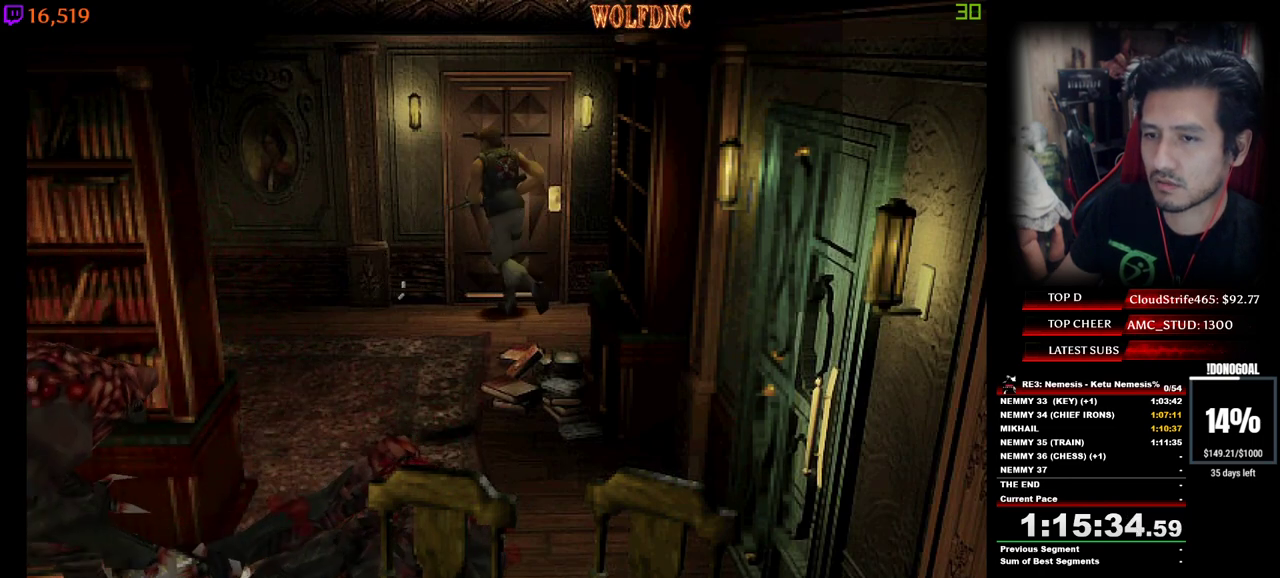
{"keys": ["num2"], "events": [[17, "num2", "up"], [17, "w", "down"], [67, "num2", "down"], [150, "num2", "up"], [200, "num2", "down"], [200, "w", "up"], [300, "num2", "up"], [333, "num2", "down"], [333, "space", "down"], [383, "num2", "up"], [433, "num2", "down"], [433, "space", "up"]]}
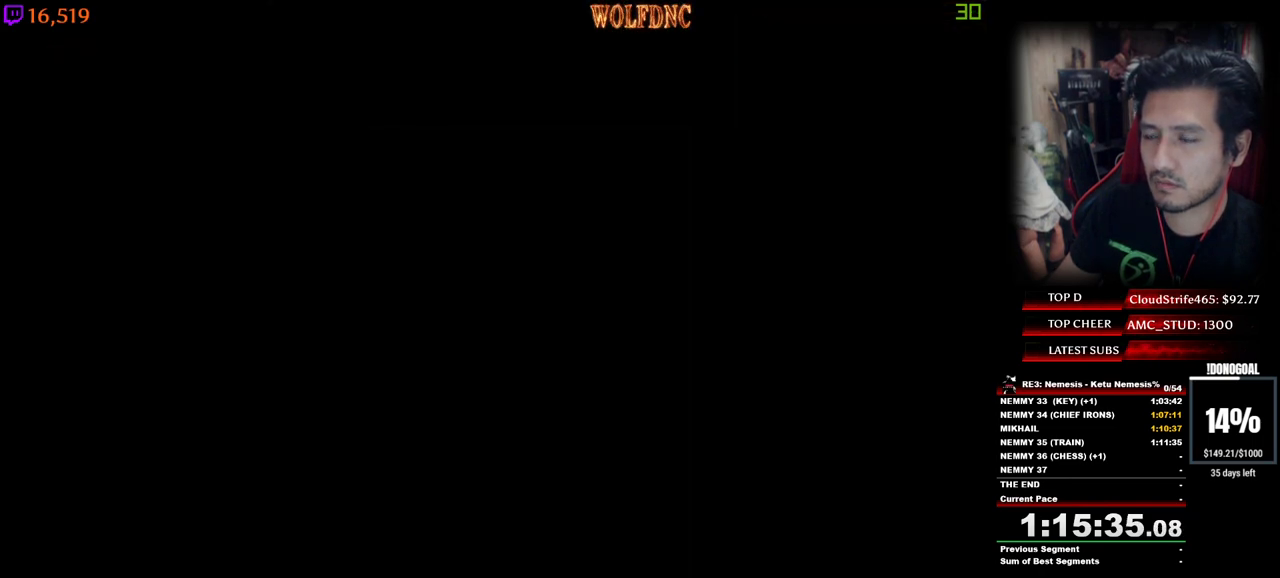
{"keys": [], "events": [[33, "num2", "up"]]}
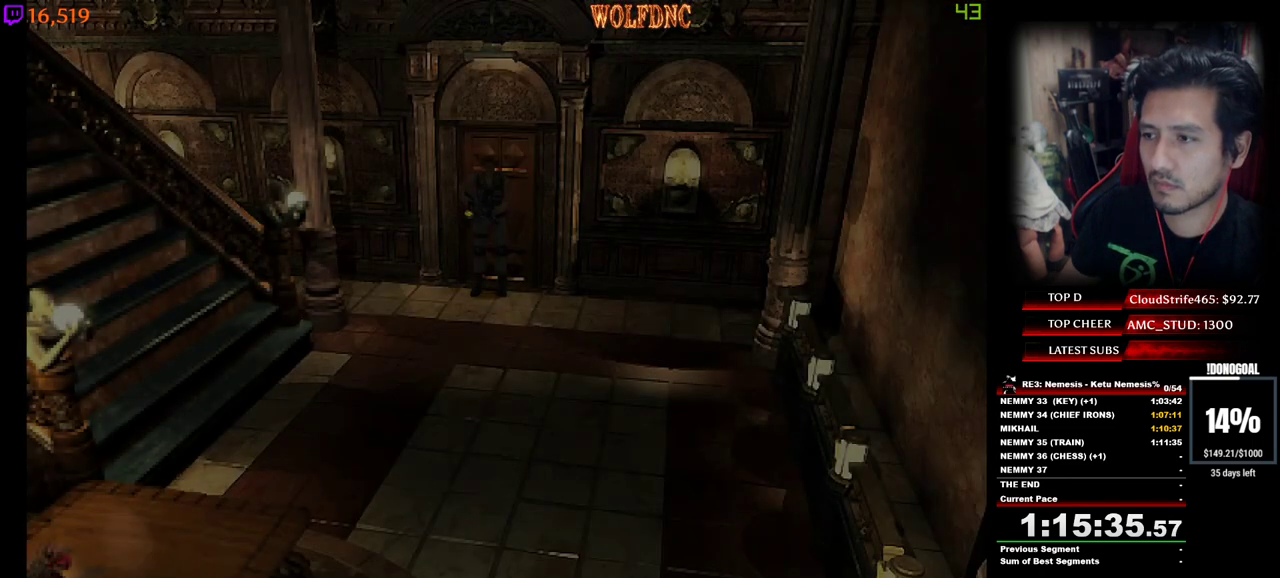
{"keys": [], "events": []}
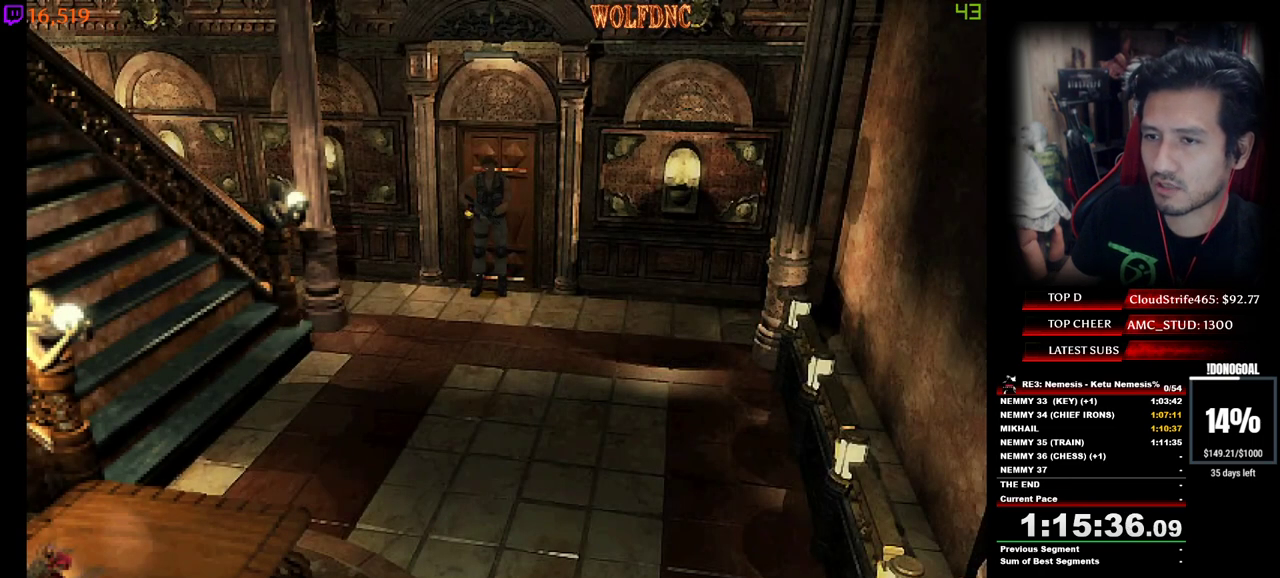
{"keys": ["d", "num4", "w"], "events": [[17, "w", "down"], [67, "num4", "down"], [333, "d", "down"]]}